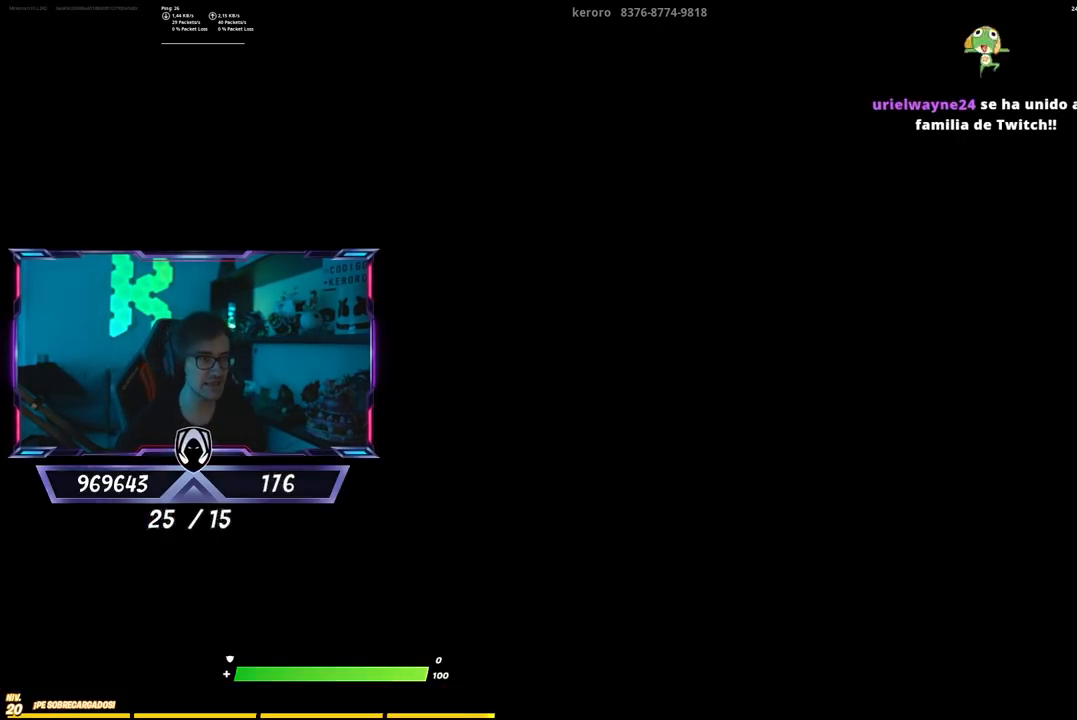
Gameplay with a controller (PlayStation layout); each line is a JSON object with the inputs held at the frame after it. "events" lists button and stick changes between this image and that frame as [ms after this image, input, new state], when the widget could be followed in between.
{"buttons": [], "left_stick": "up-left", "right_stick": "center", "events": [[33, "left_stick", "up"], [200, "left_stick", "up-left"]]}
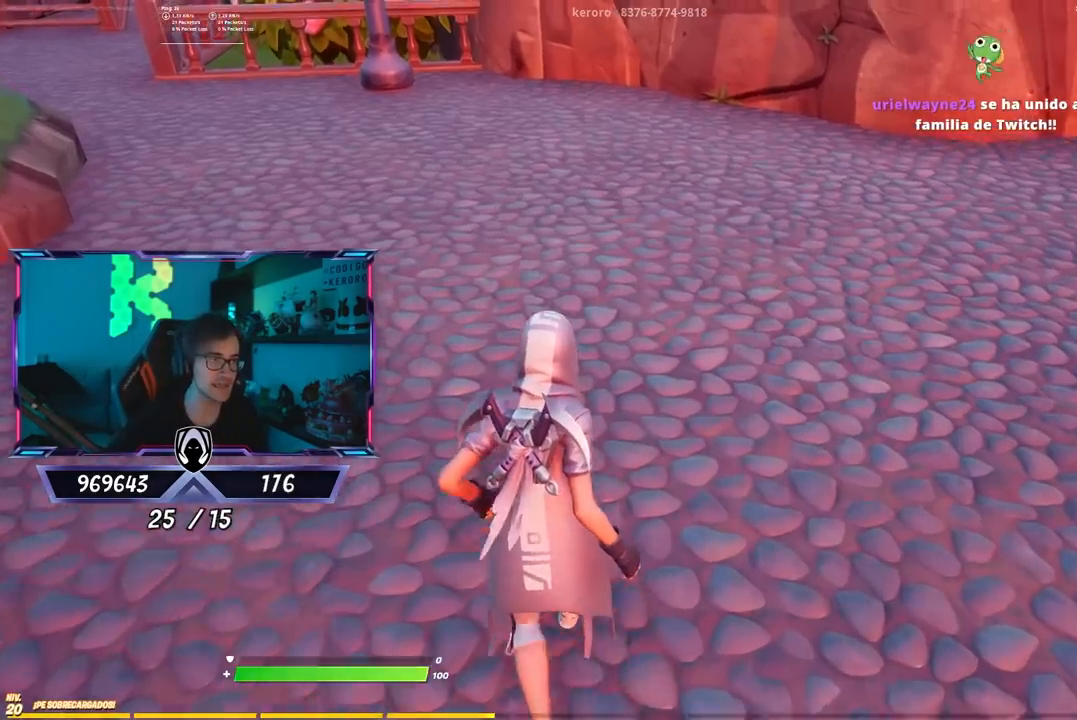
{"buttons": [], "left_stick": "up", "right_stick": "left", "events": [[33, "right_stick", "up-left"], [233, "right_stick", "center"], [300, "left_stick", "center"], [467, "left_stick", "up"], [500, "right_stick", "left"]]}
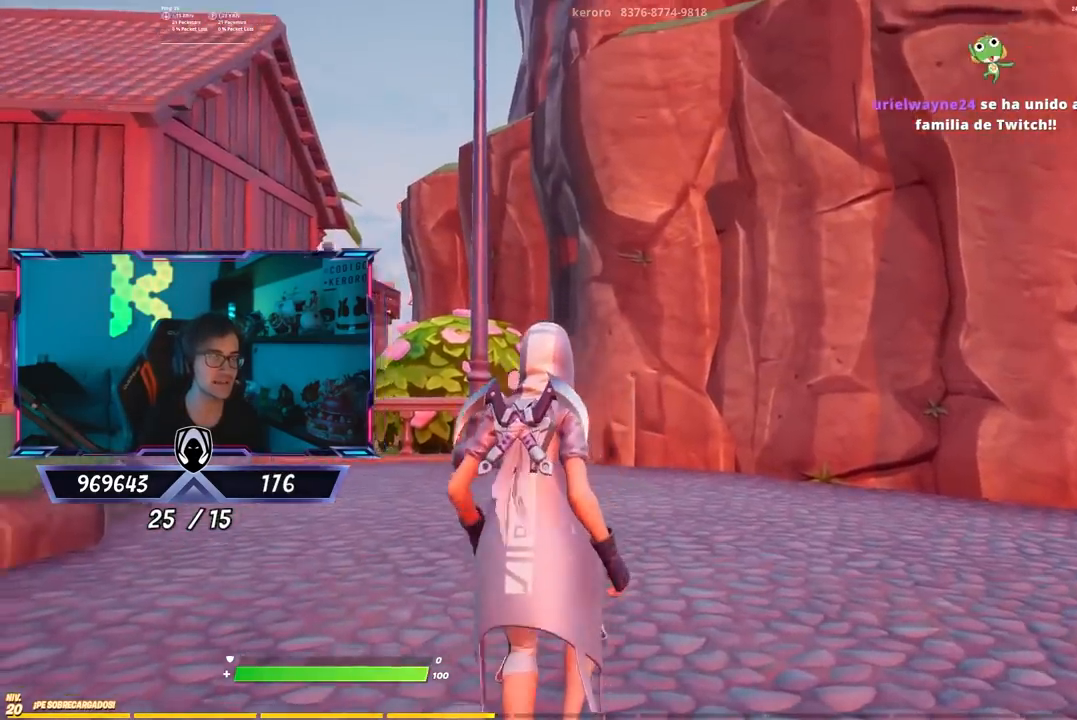
{"buttons": ["CROSS"], "left_stick": "up", "right_stick": "center", "events": [[267, "right_stick", "center"], [450, "CROSS", "down"]]}
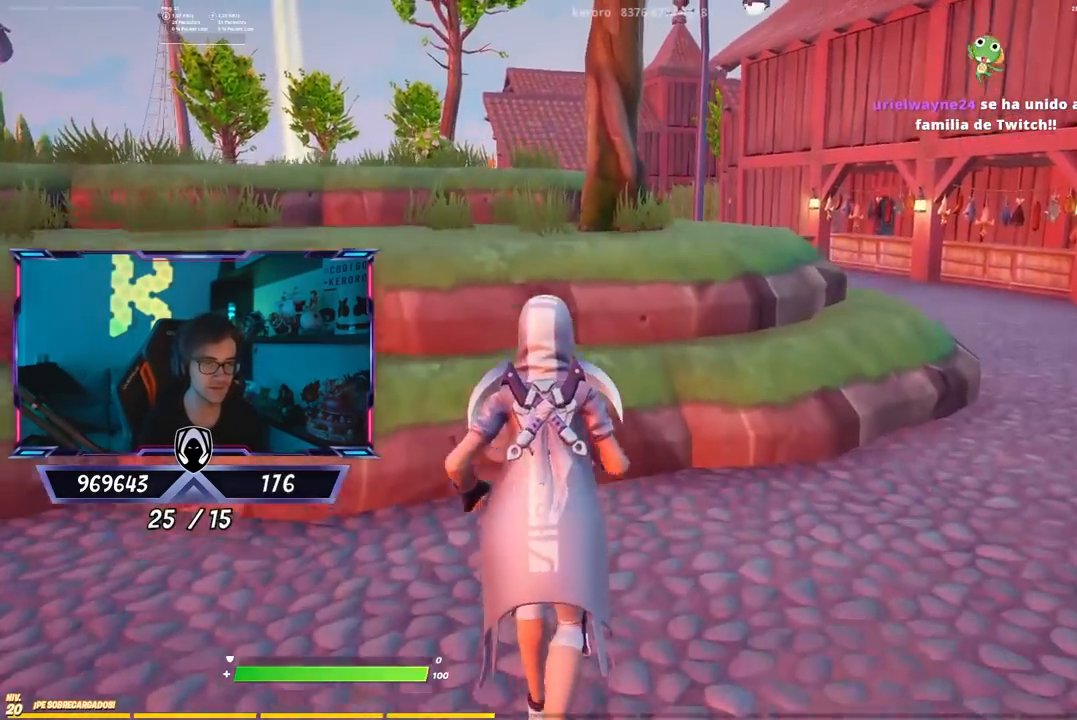
{"buttons": [], "left_stick": "up", "right_stick": "center", "events": [[83, "CROSS", "up"], [83, "right_stick", "left"], [217, "right_stick", "center"]]}
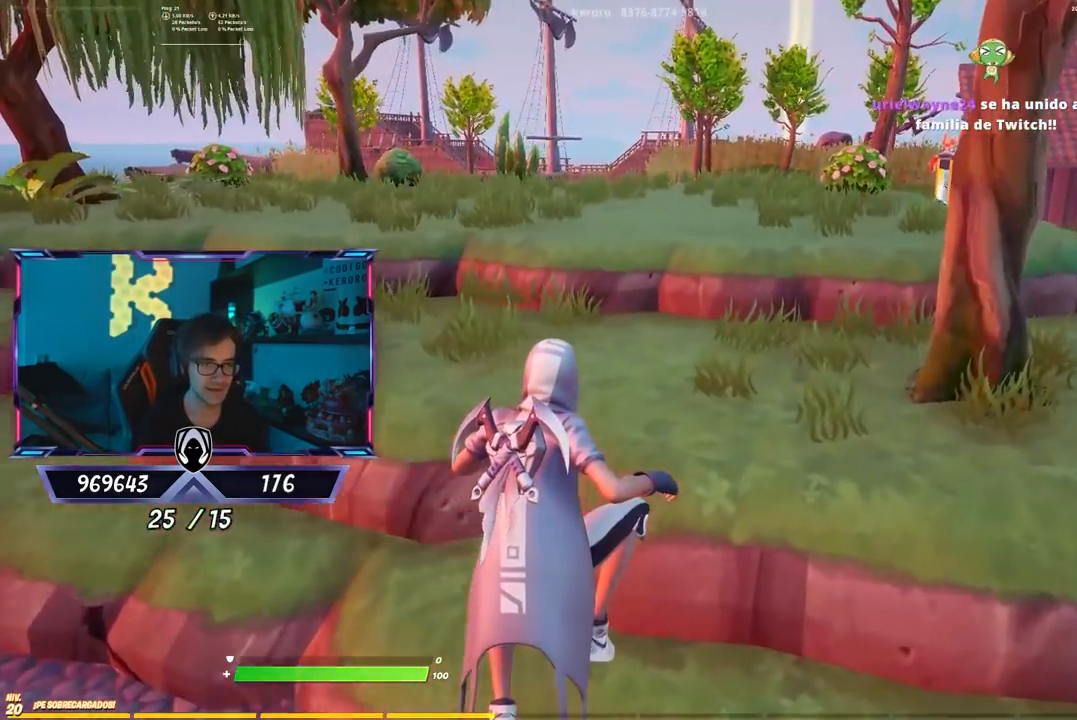
{"buttons": ["CROSS"], "left_stick": "up", "right_stick": "center", "events": [[350, "CROSS", "down"]]}
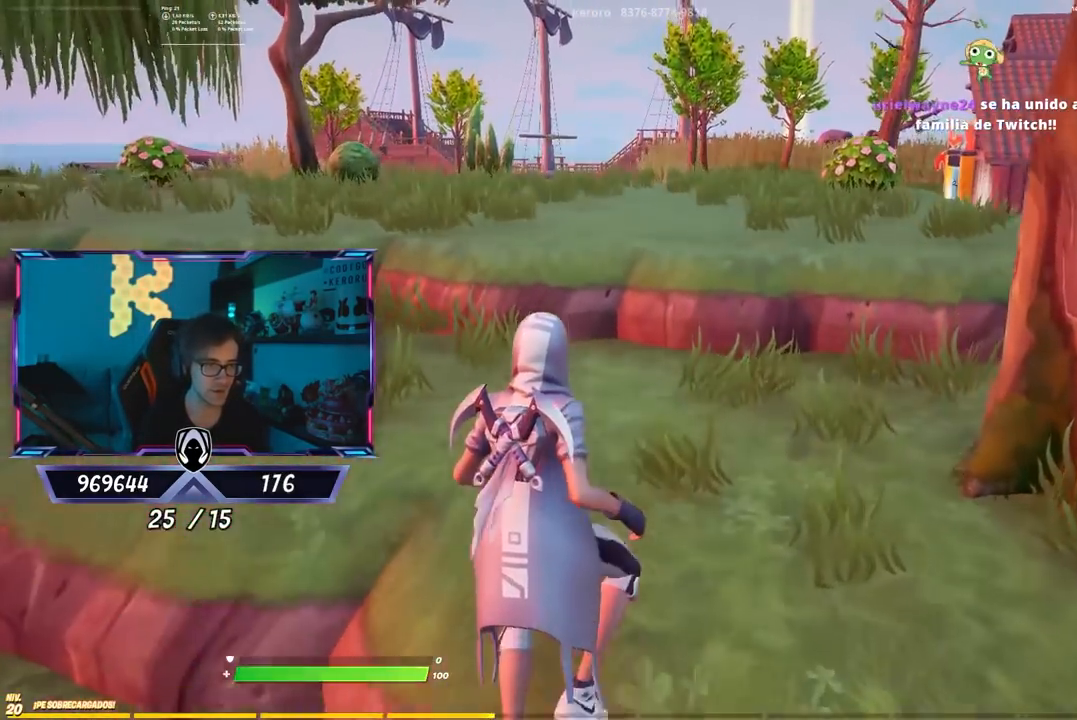
{"buttons": [], "left_stick": "center", "right_stick": "center", "events": [[17, "CROSS", "up"], [150, "left_stick", "center"]]}
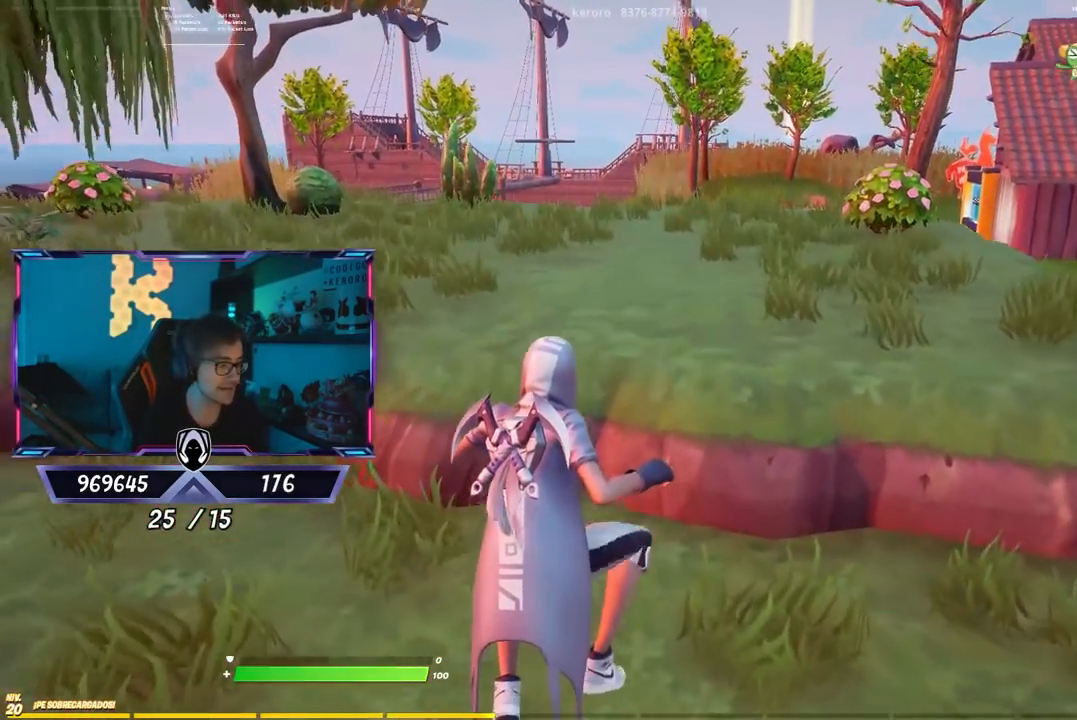
{"buttons": [], "left_stick": "center", "right_stick": "center", "events": []}
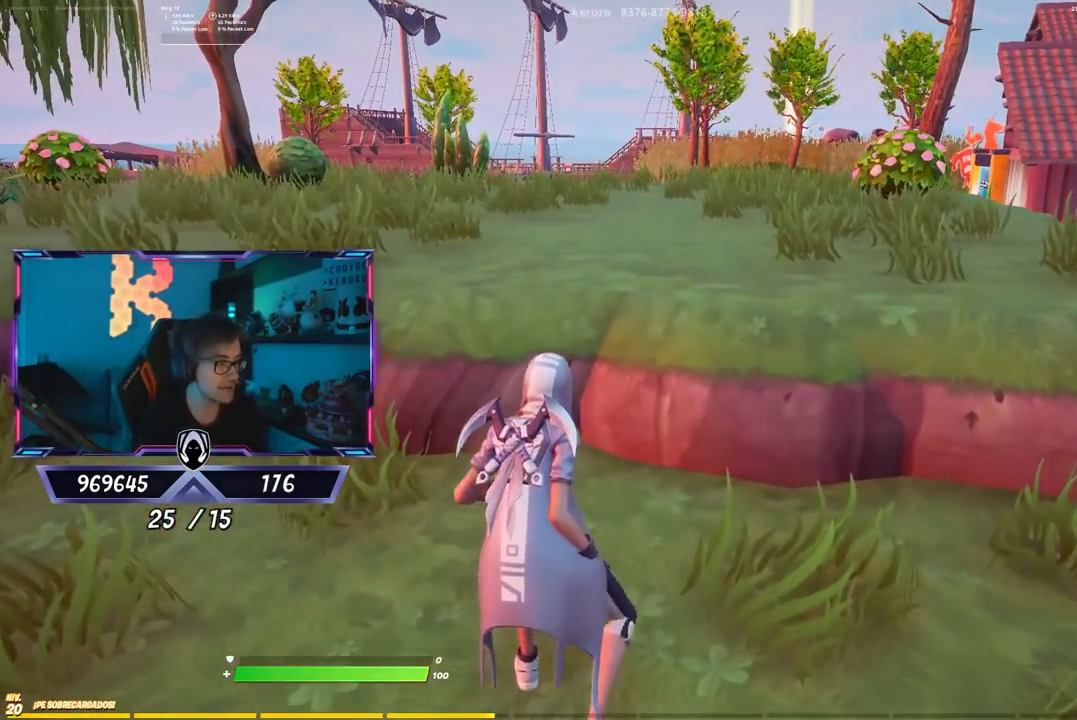
{"buttons": [], "left_stick": "center", "right_stick": "center", "events": []}
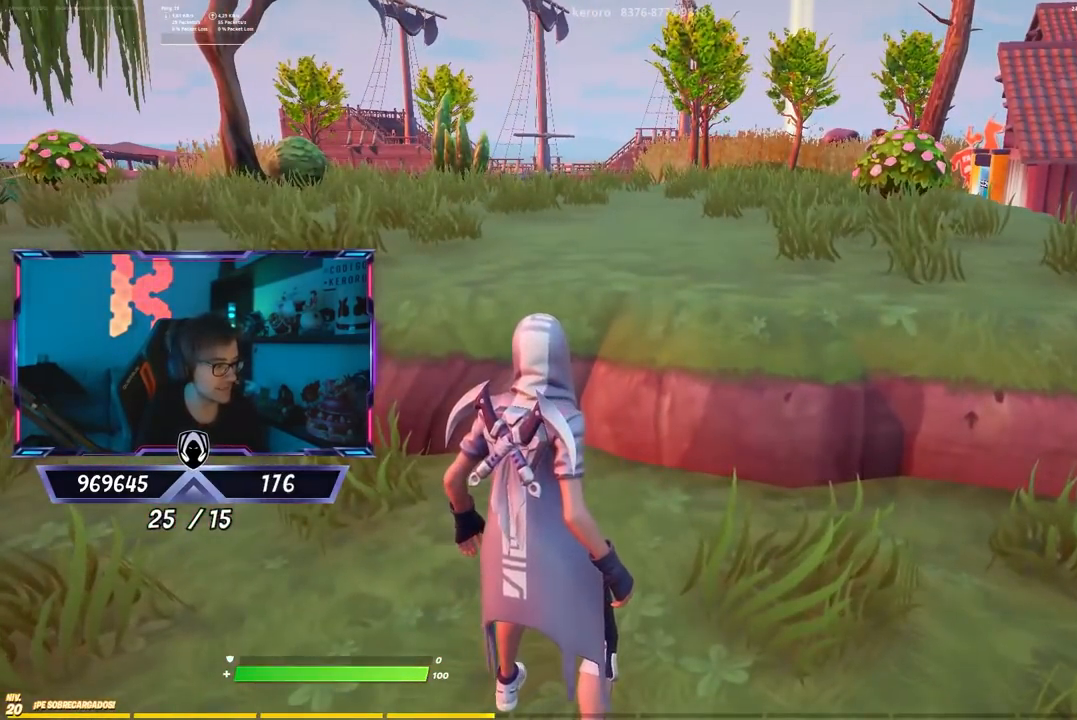
{"buttons": [], "left_stick": "up", "right_stick": "center", "events": [[100, "left_stick", "up"], [167, "right_stick", "left"], [383, "right_stick", "center"]]}
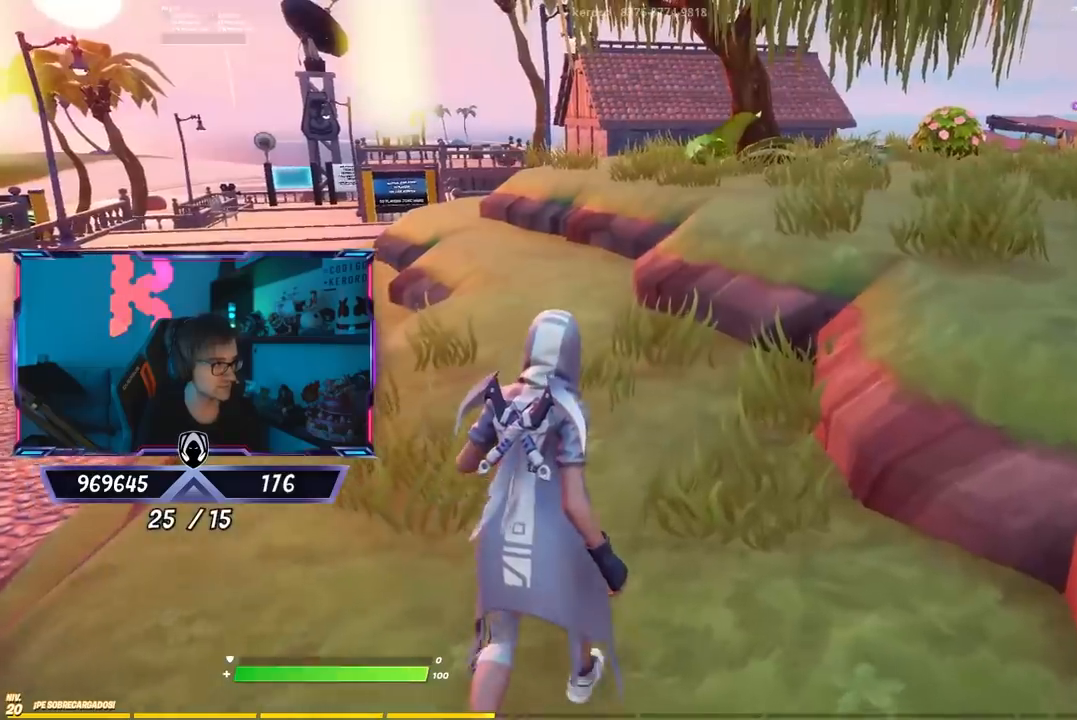
{"buttons": ["CROSS"], "left_stick": "up", "right_stick": "center", "events": [[483, "CROSS", "down"]]}
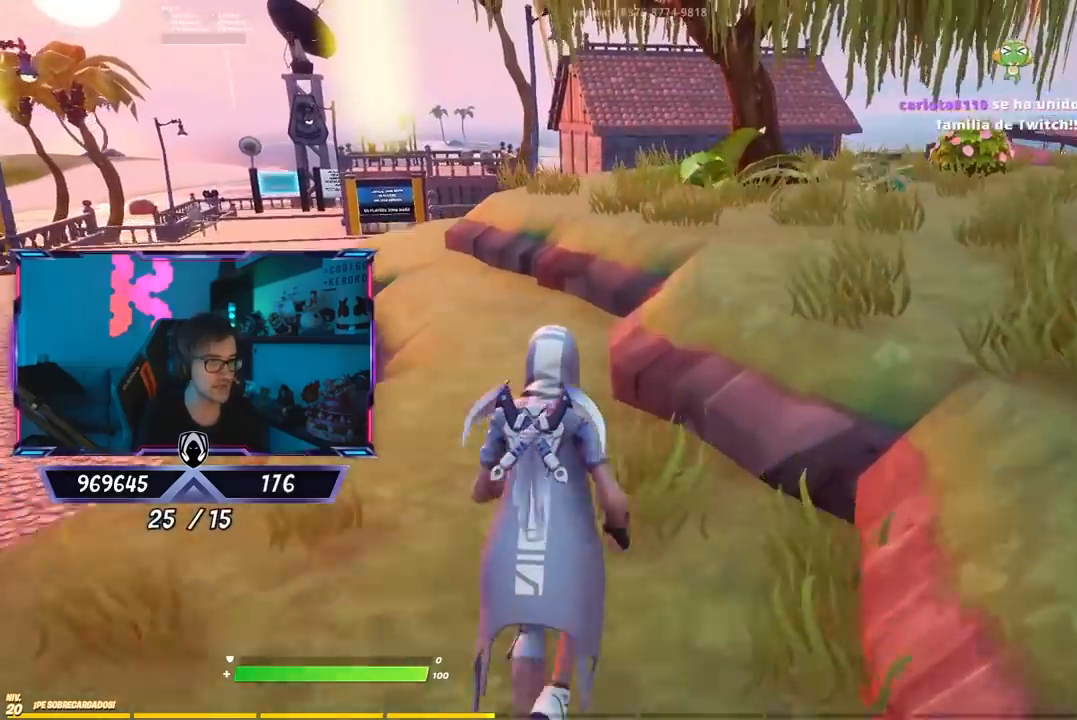
{"buttons": [], "left_stick": "up", "right_stick": "center", "events": [[117, "CROSS", "up"], [450, "right_stick", "left"], [500, "right_stick", "center"]]}
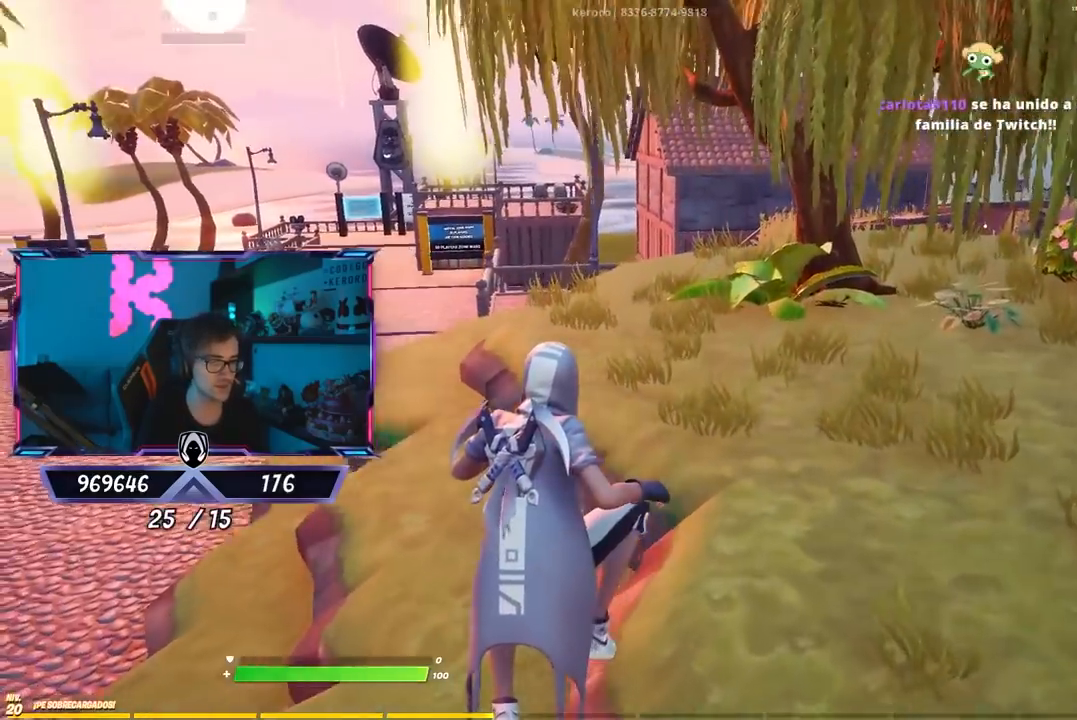
{"buttons": [], "left_stick": "center", "right_stick": "center", "events": [[400, "left_stick", "center"]]}
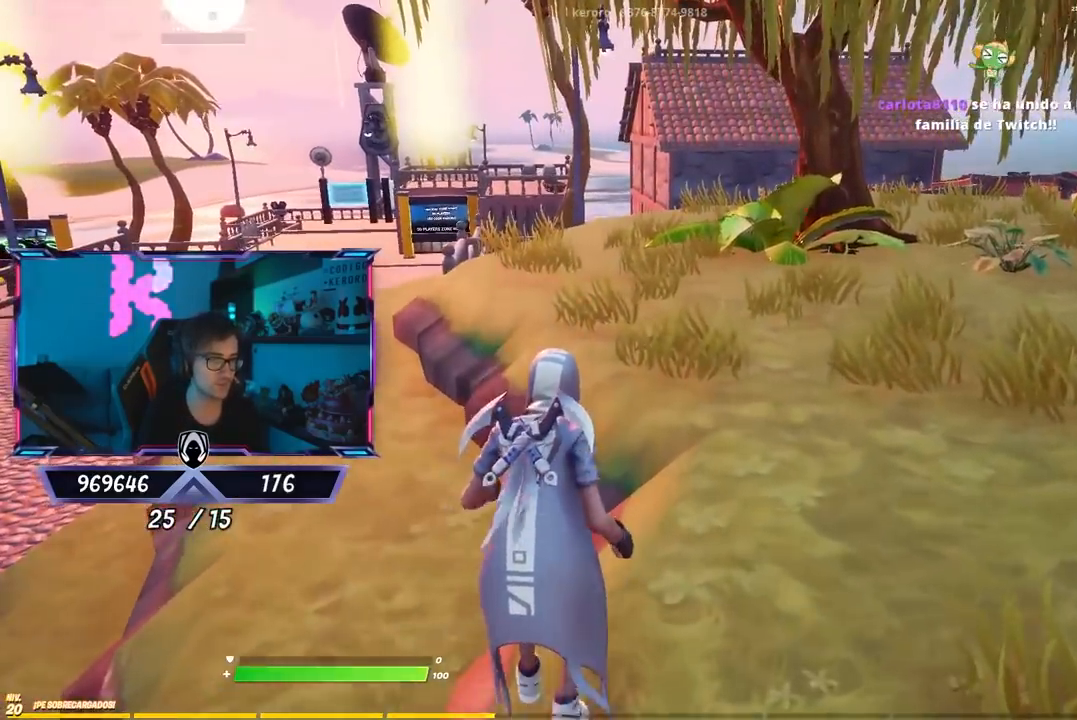
{"buttons": [], "left_stick": "up-left", "right_stick": "center", "events": [[33, "left_stick", "up-left"], [100, "CROSS", "down"], [200, "CROSS", "up"]]}
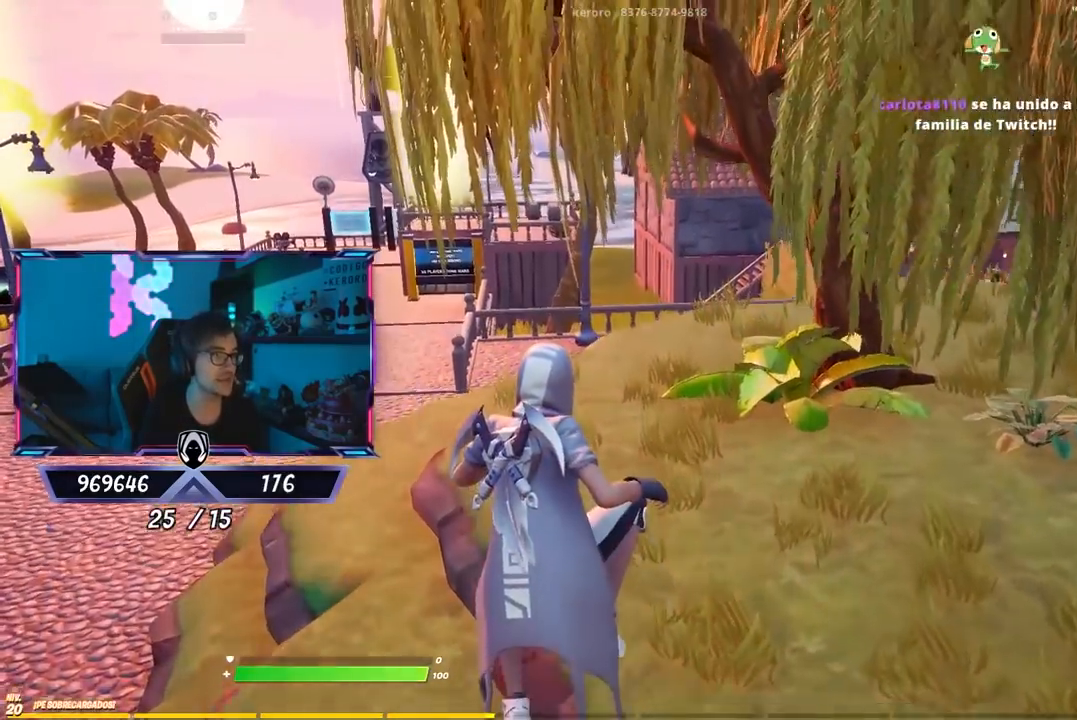
{"buttons": [], "left_stick": "up-left", "right_stick": "center", "events": []}
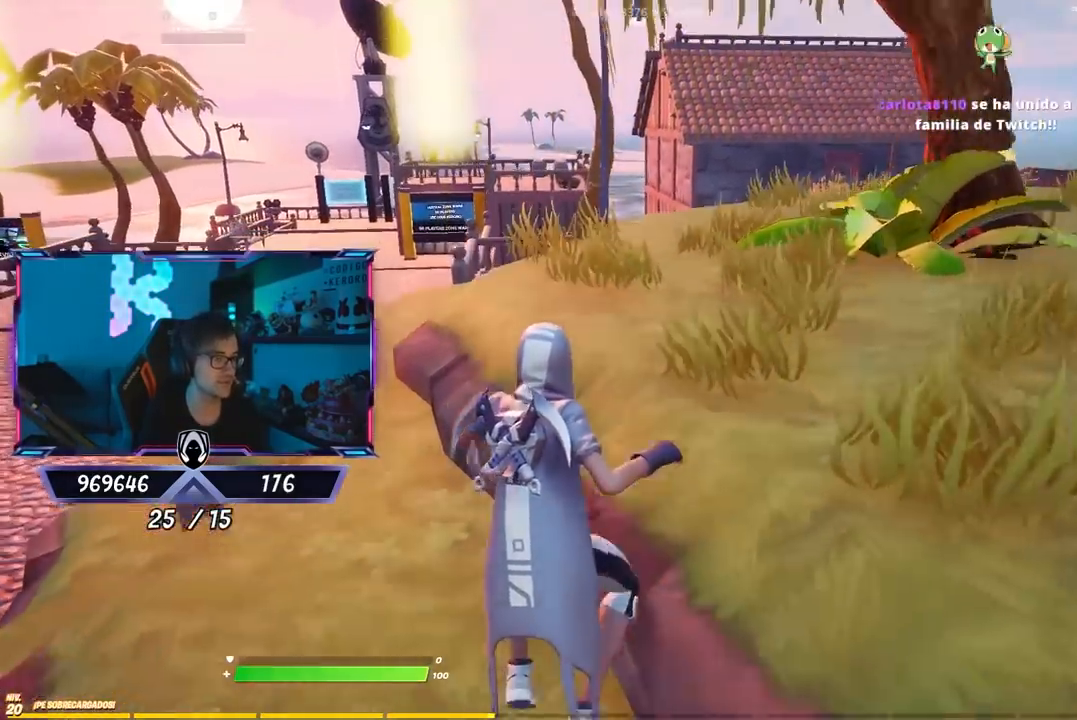
{"buttons": [], "left_stick": "up-left", "right_stick": "center", "events": [[200, "right_stick", "left"], [283, "right_stick", "center"]]}
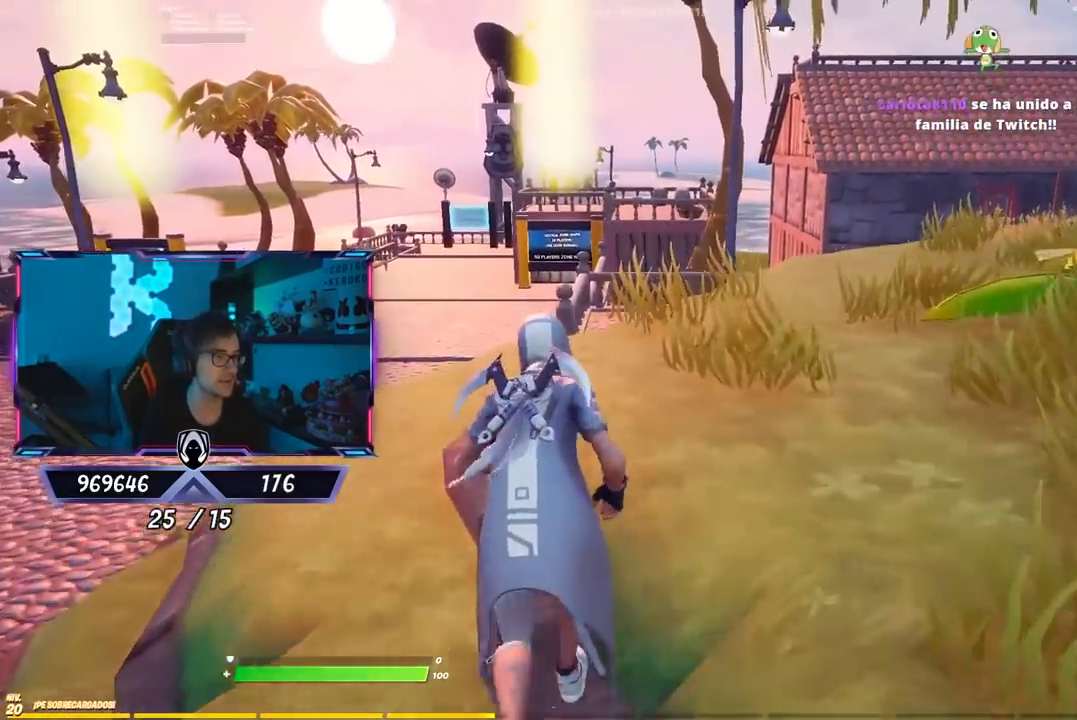
{"buttons": [], "left_stick": "up-left", "right_stick": "center", "events": []}
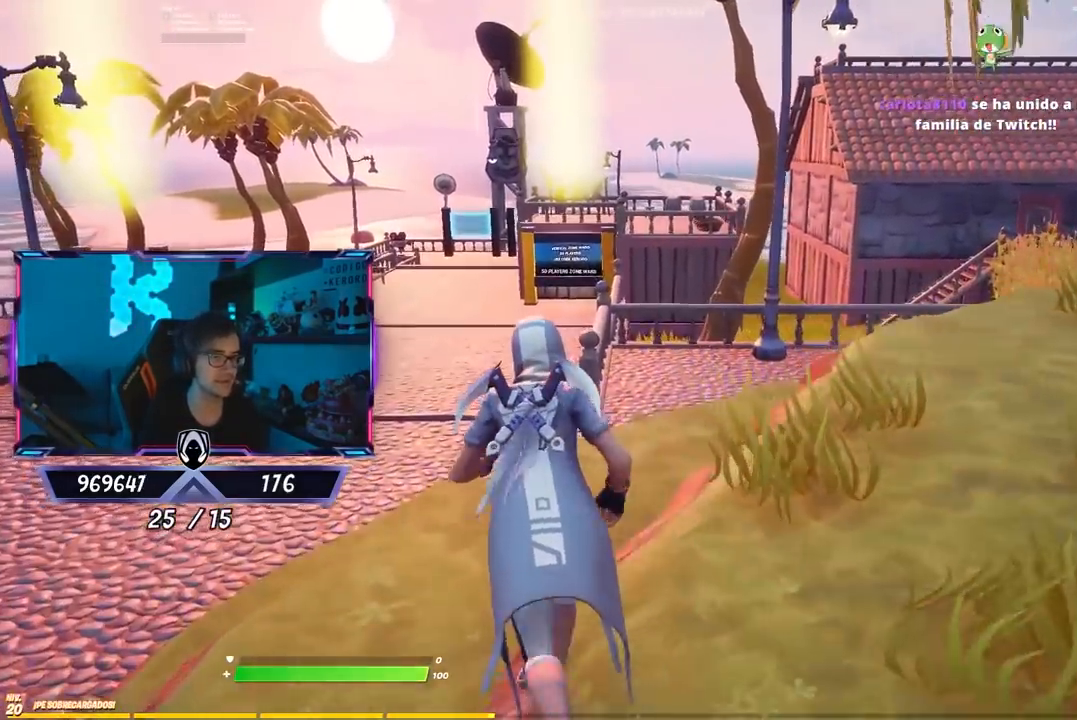
{"buttons": [], "left_stick": "center", "right_stick": "center", "events": [[117, "CROSS", "down"], [283, "CROSS", "up"], [283, "left_stick", "center"]]}
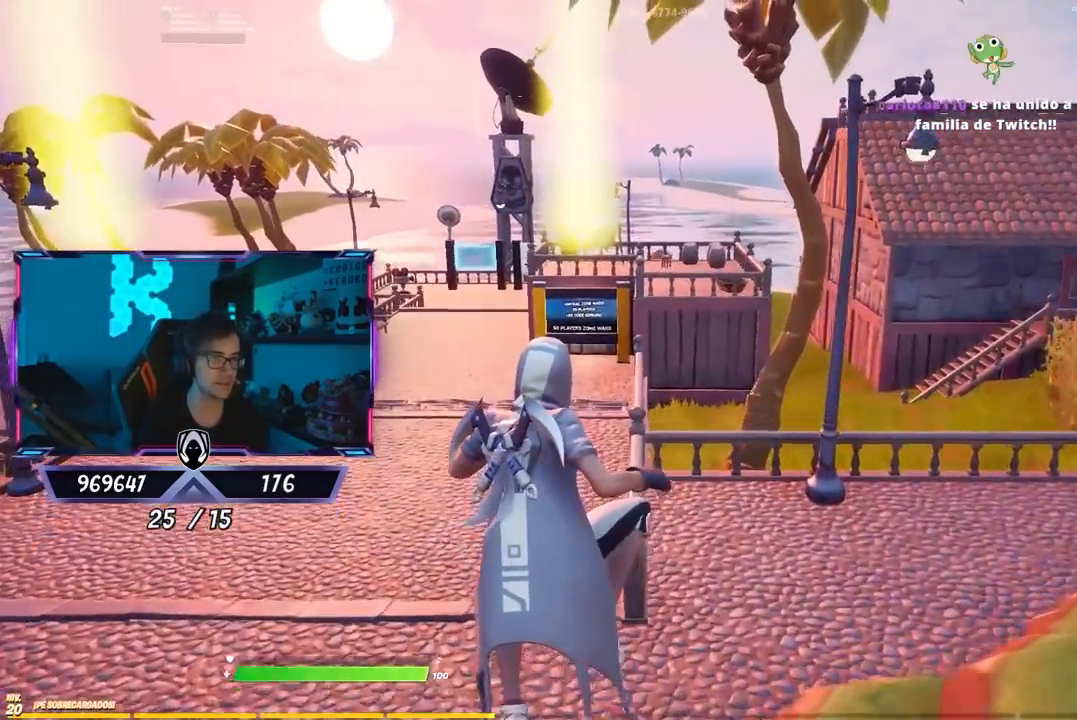
{"buttons": [], "left_stick": "down-left", "right_stick": "center", "events": [[183, "left_stick", "down-left"], [333, "left_stick", "center"], [333, "right_stick", "down"], [500, "left_stick", "down-left"], [500, "right_stick", "center"]]}
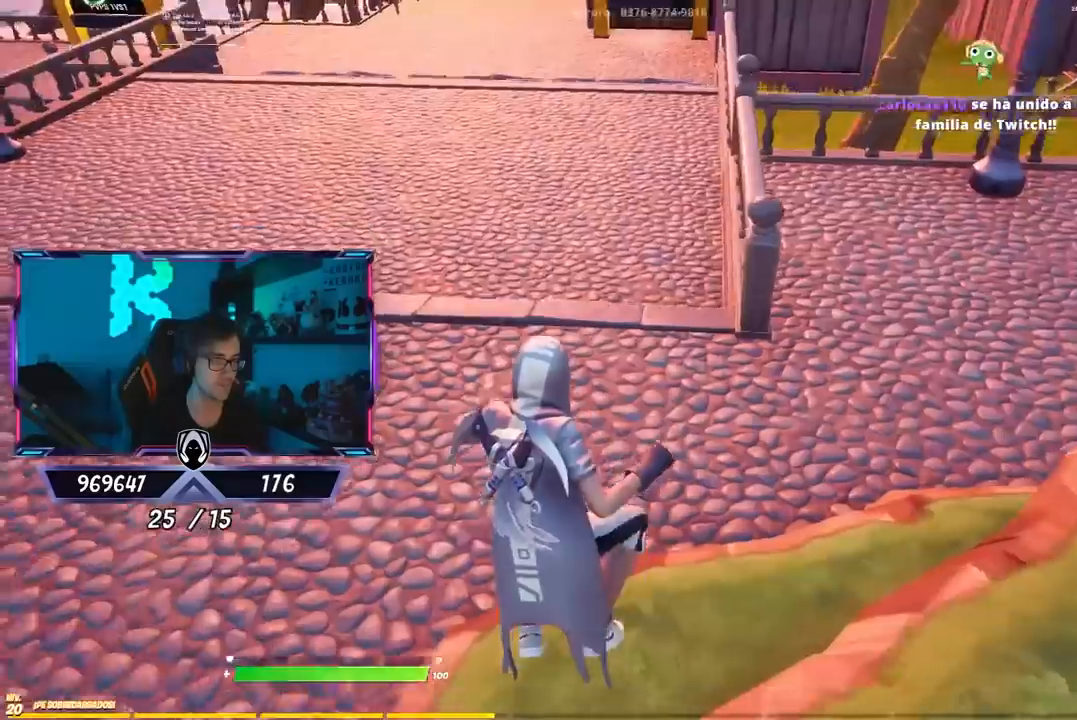
{"buttons": [], "left_stick": "up-left", "right_stick": "center", "events": [[100, "left_stick", "up-left"], [267, "right_stick", "up"], [367, "right_stick", "center"]]}
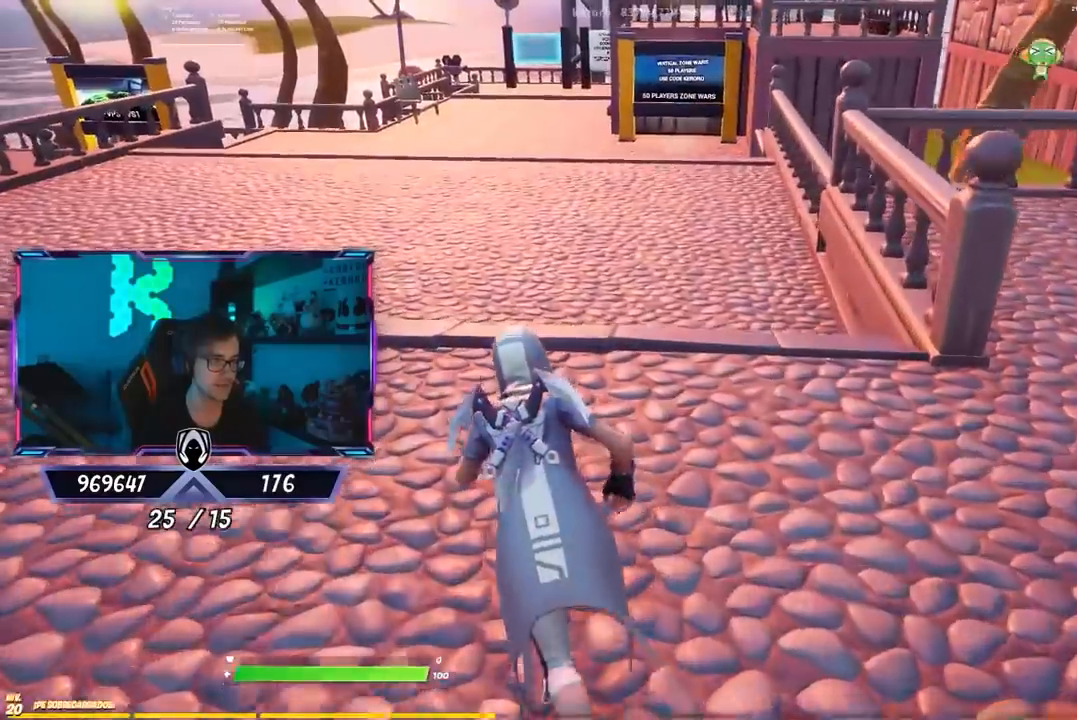
{"buttons": [], "left_stick": "center", "right_stick": "center", "events": [[167, "left_stick", "center"]]}
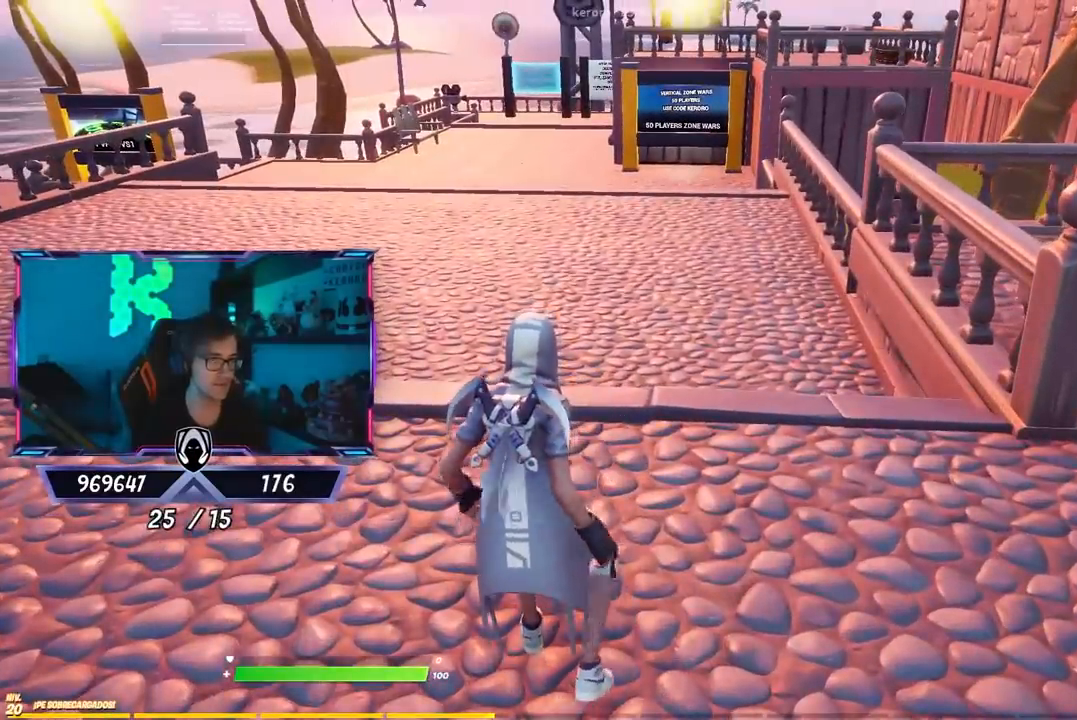
{"buttons": [], "left_stick": "center", "right_stick": "center", "events": []}
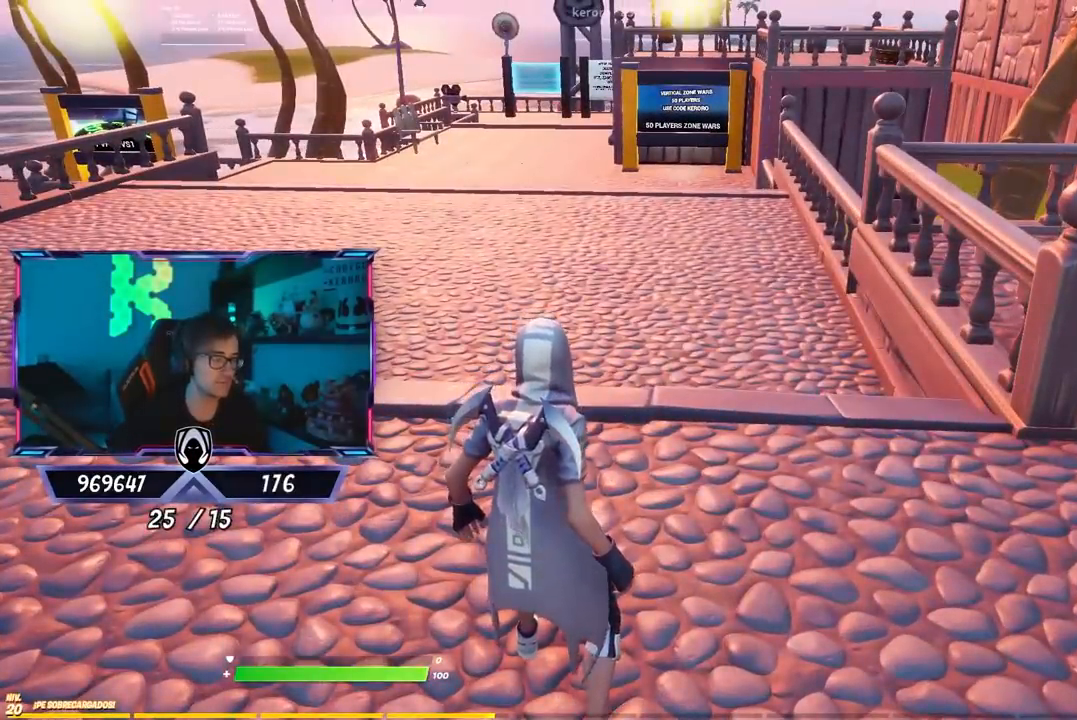
{"buttons": [], "left_stick": "up", "right_stick": "up", "events": [[283, "left_stick", "up"], [450, "right_stick", "up"]]}
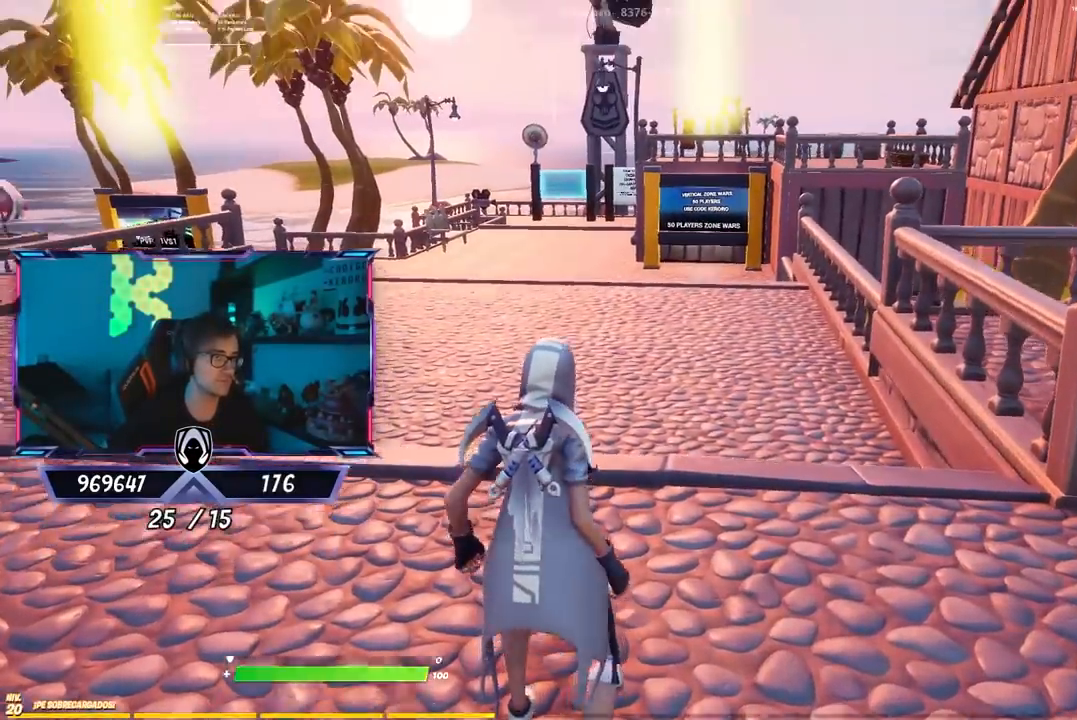
{"buttons": [], "left_stick": "up", "right_stick": "center", "events": [[50, "right_stick", "center"]]}
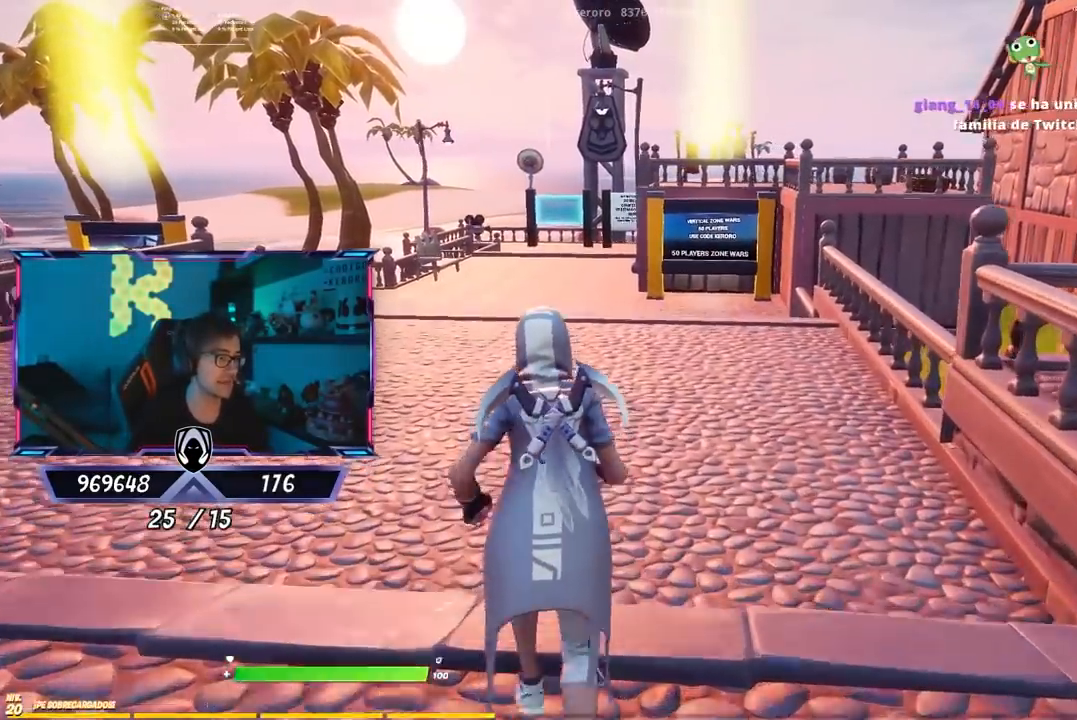
{"buttons": [], "left_stick": "up", "right_stick": "center", "events": []}
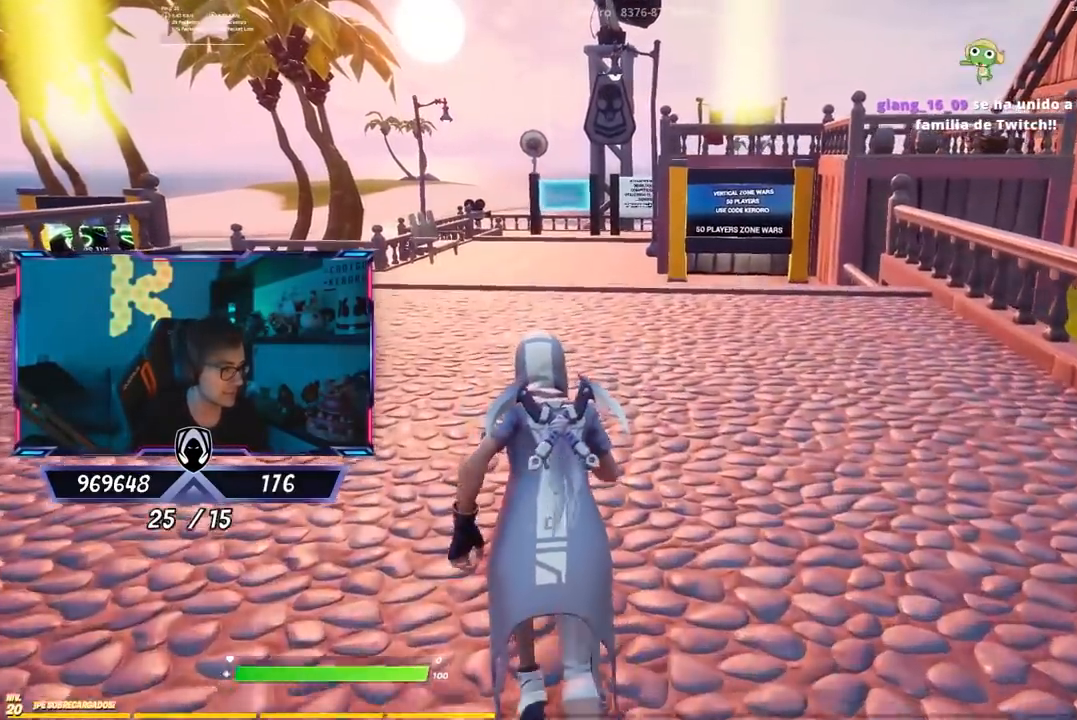
{"buttons": [], "left_stick": "up", "right_stick": "center", "events": []}
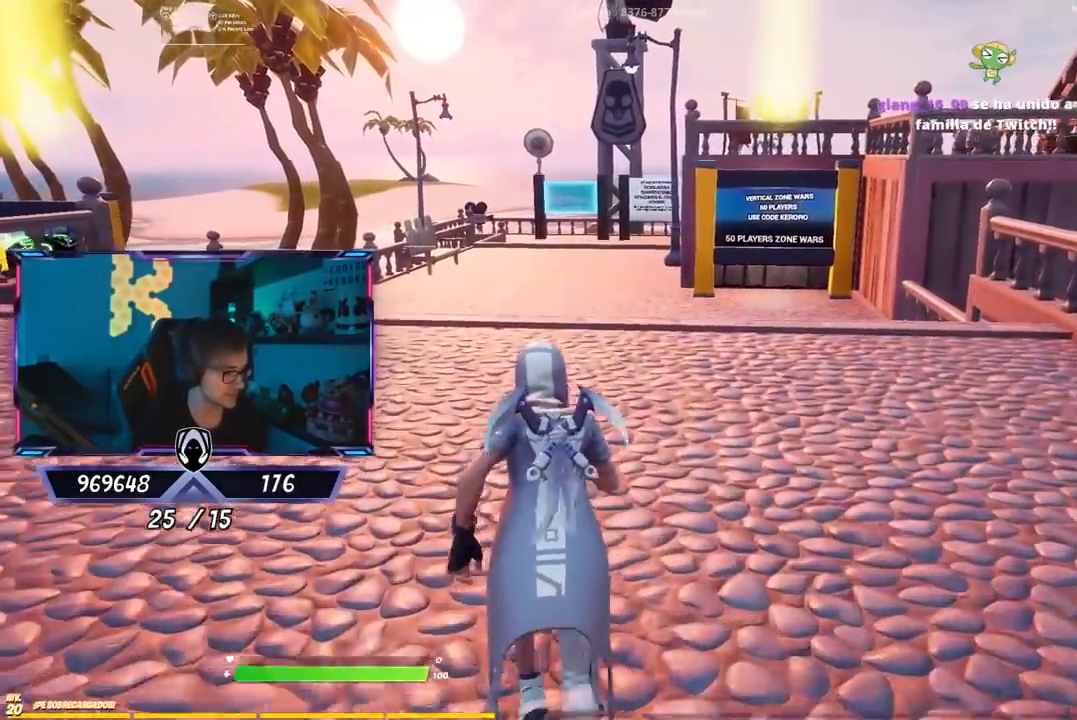
{"buttons": [], "left_stick": "up", "right_stick": "center", "events": []}
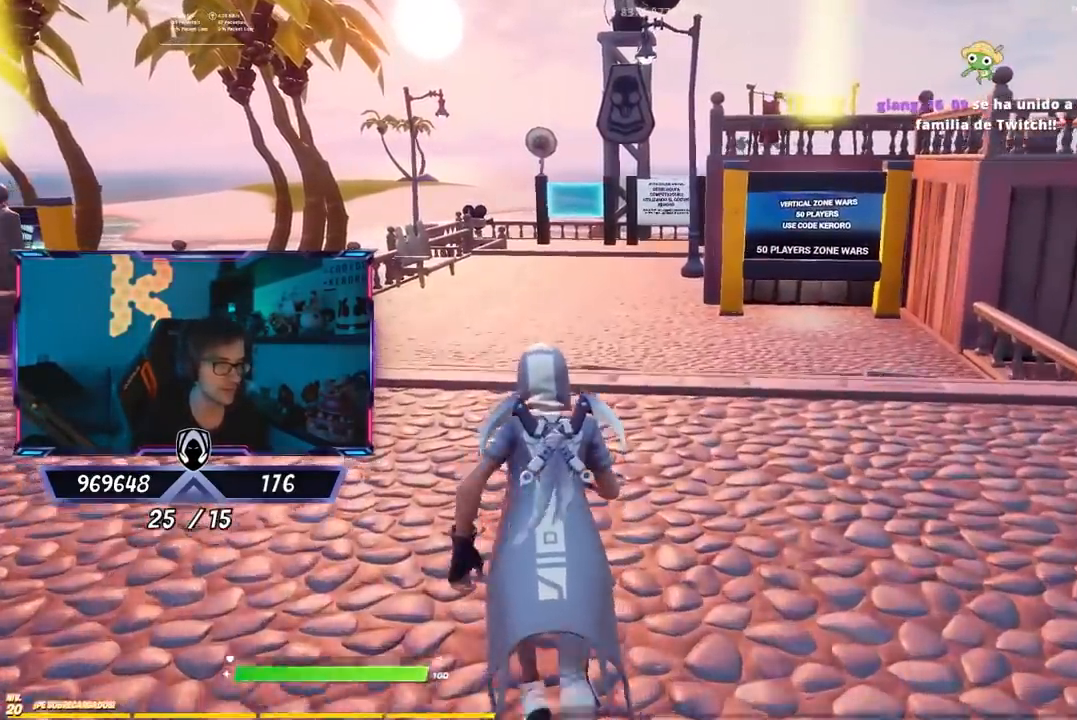
{"buttons": [], "left_stick": "up-left", "right_stick": "center", "events": [[83, "left_stick", "up-left"], [183, "right_stick", "right"], [250, "right_stick", "center"]]}